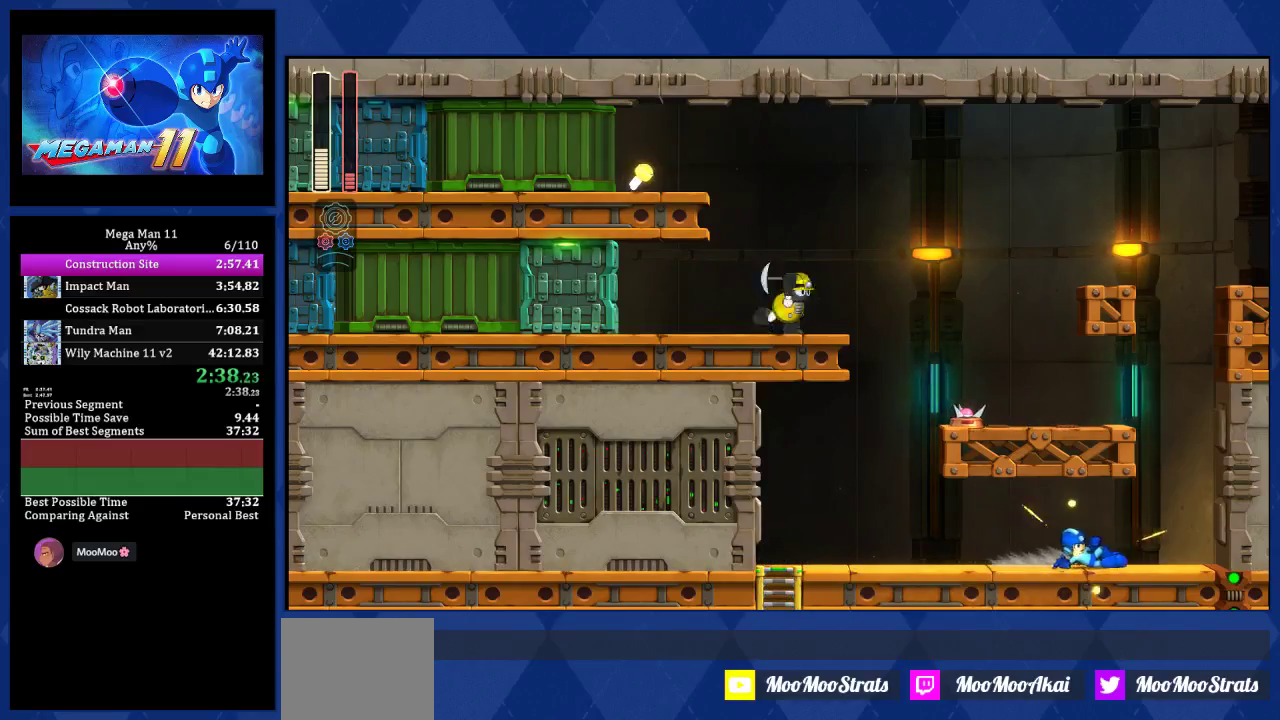
Gameplay with a controller (PlayStation layout); each line is a JSON object with the inputs held at the frame after it. "events" lists button and stick changes between this image and that frame as [ms after this image, input, new state], when the widget could be followed in between. Not read: L3 R1 R3.
{"buttons": ["CROSS"], "left_stick": "center", "right_stick": "center", "events": [[233, "TRIANGLE", "down"], [300, "TRIANGLE", "up"], [350, "DPAD_RIGHT", "up"], [417, "CROSS", "down"]]}
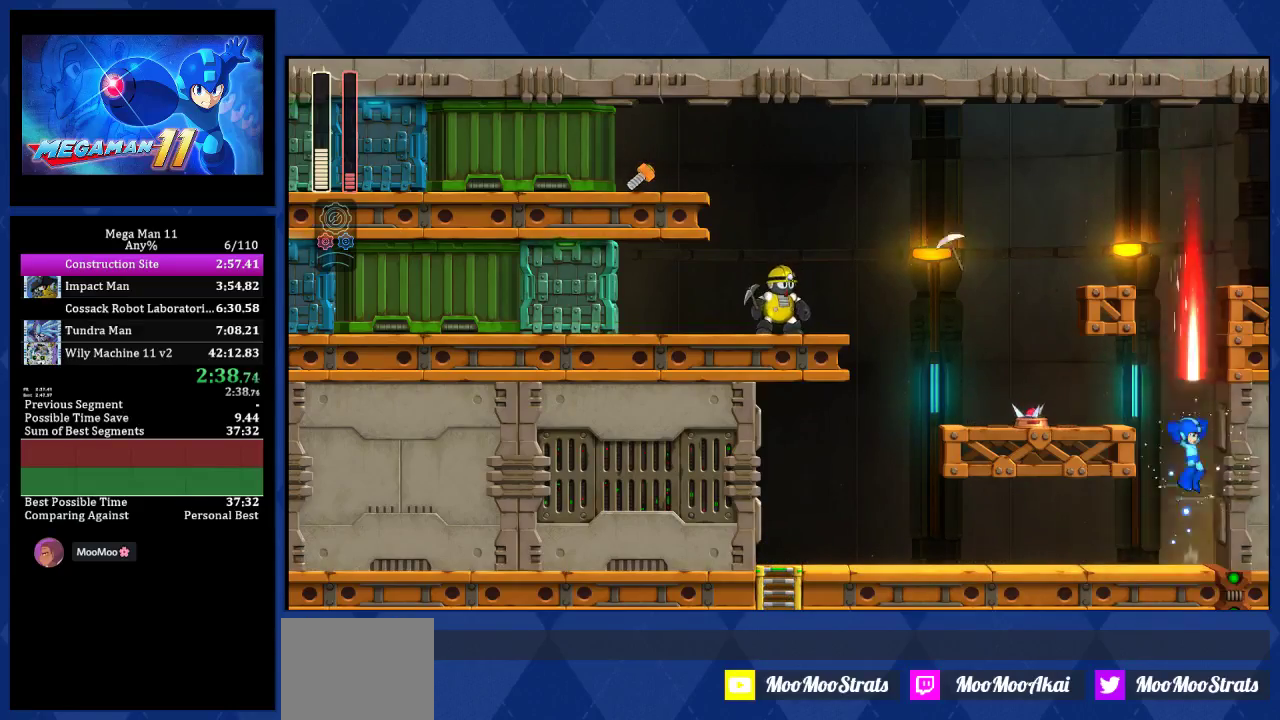
{"buttons": ["DPAD_RIGHT"], "left_stick": "center", "right_stick": "center", "events": [[33, "CROSS", "up"], [100, "DPAD_RIGHT", "down"], [167, "DPAD_RIGHT", "up"], [333, "DPAD_RIGHT", "down"]]}
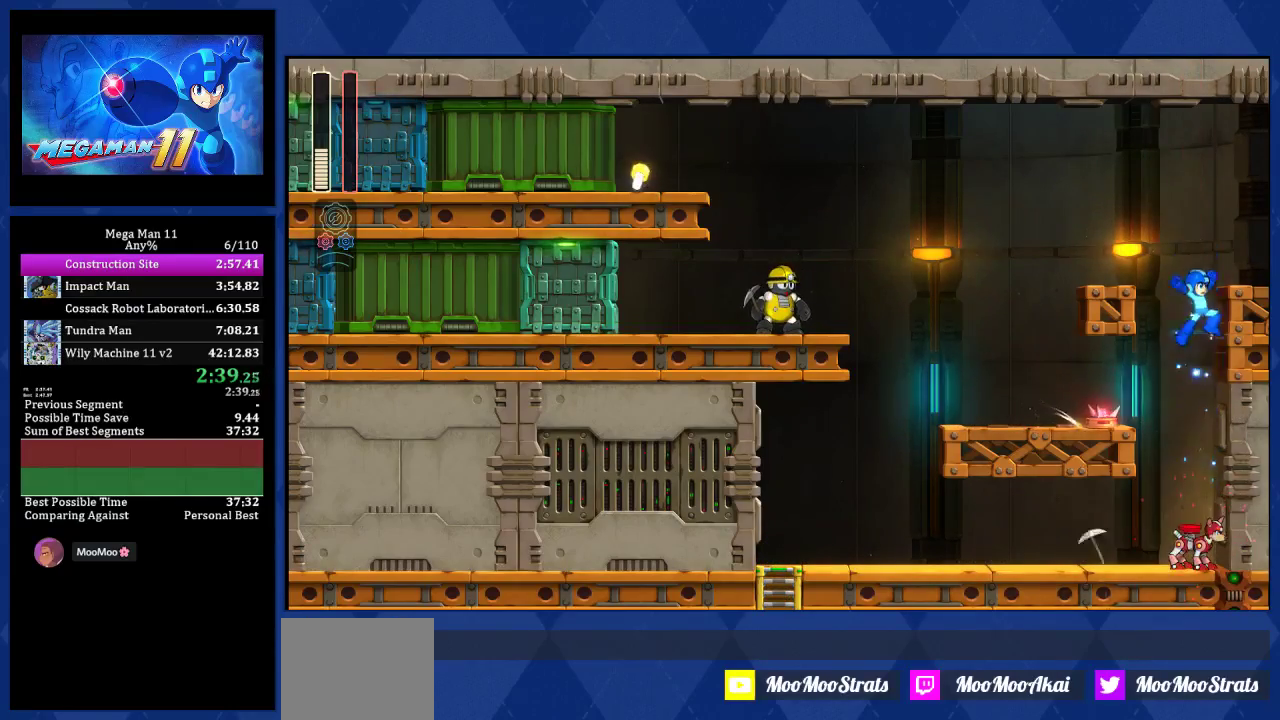
{"buttons": ["DPAD_RIGHT"], "left_stick": "center", "right_stick": "center", "events": []}
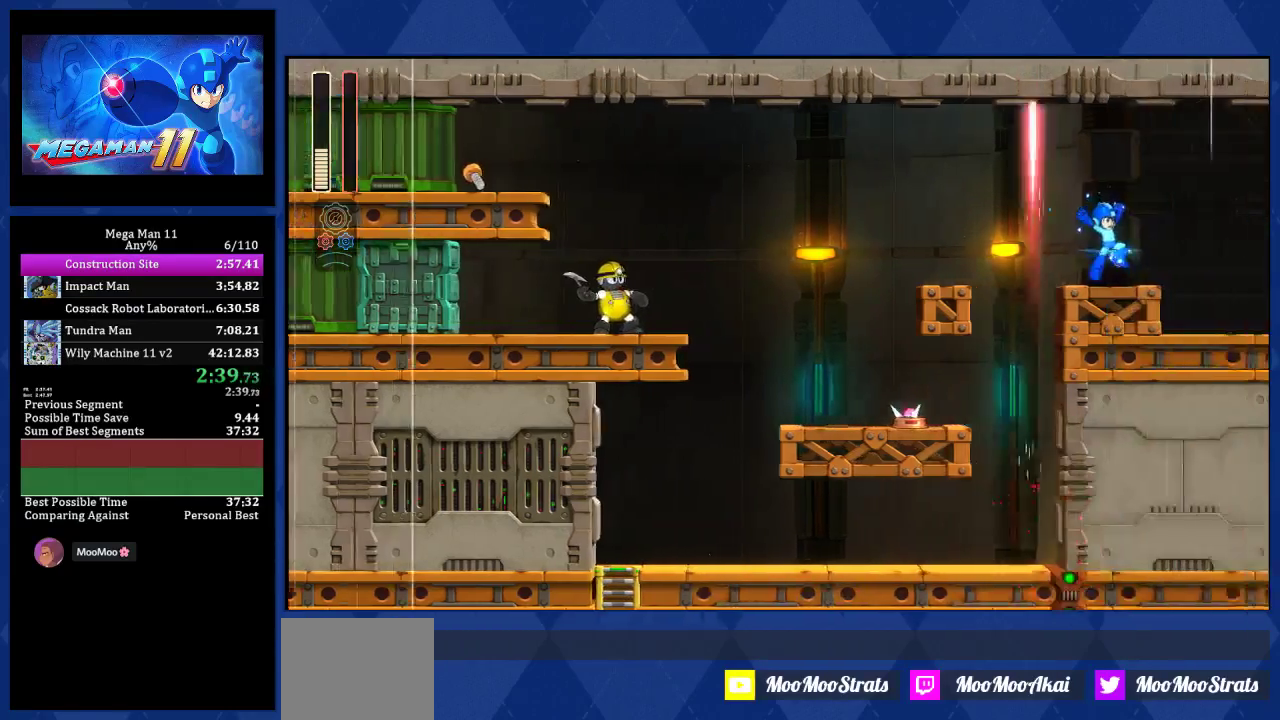
{"buttons": ["DPAD_RIGHT"], "left_stick": "center", "right_stick": "center", "events": []}
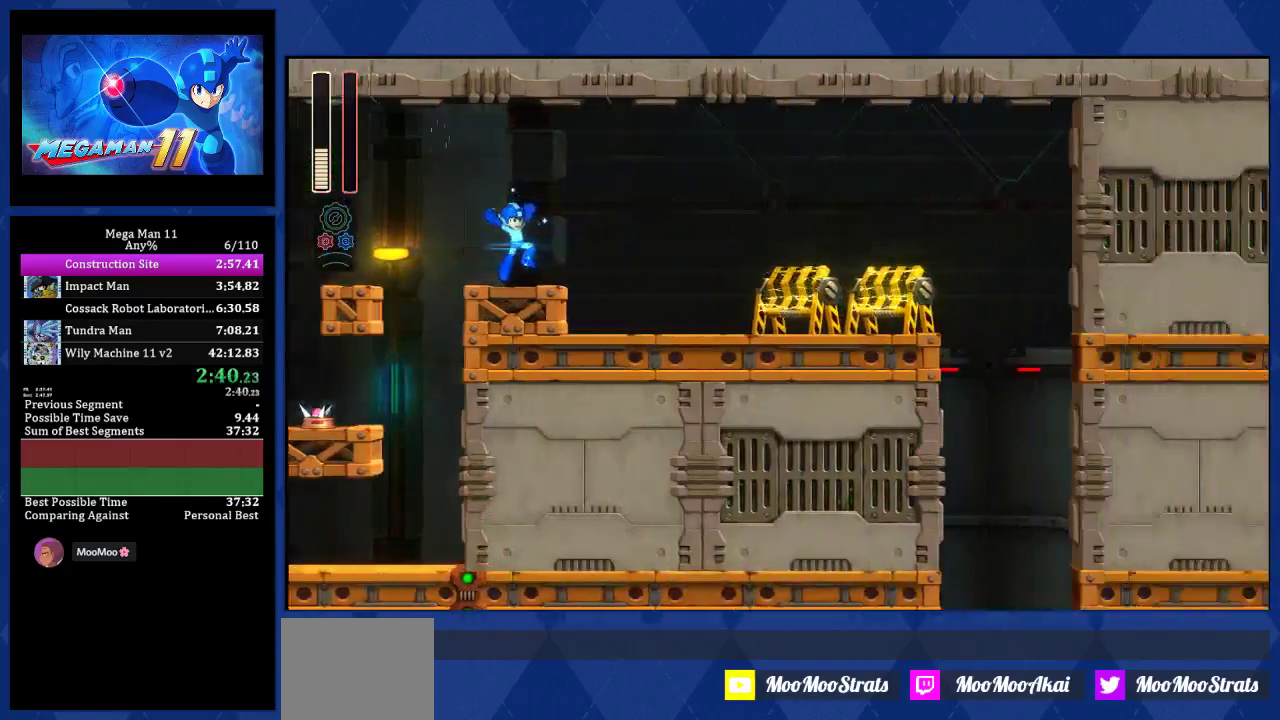
{"buttons": ["DPAD_RIGHT"], "left_stick": "center", "right_stick": "center", "events": []}
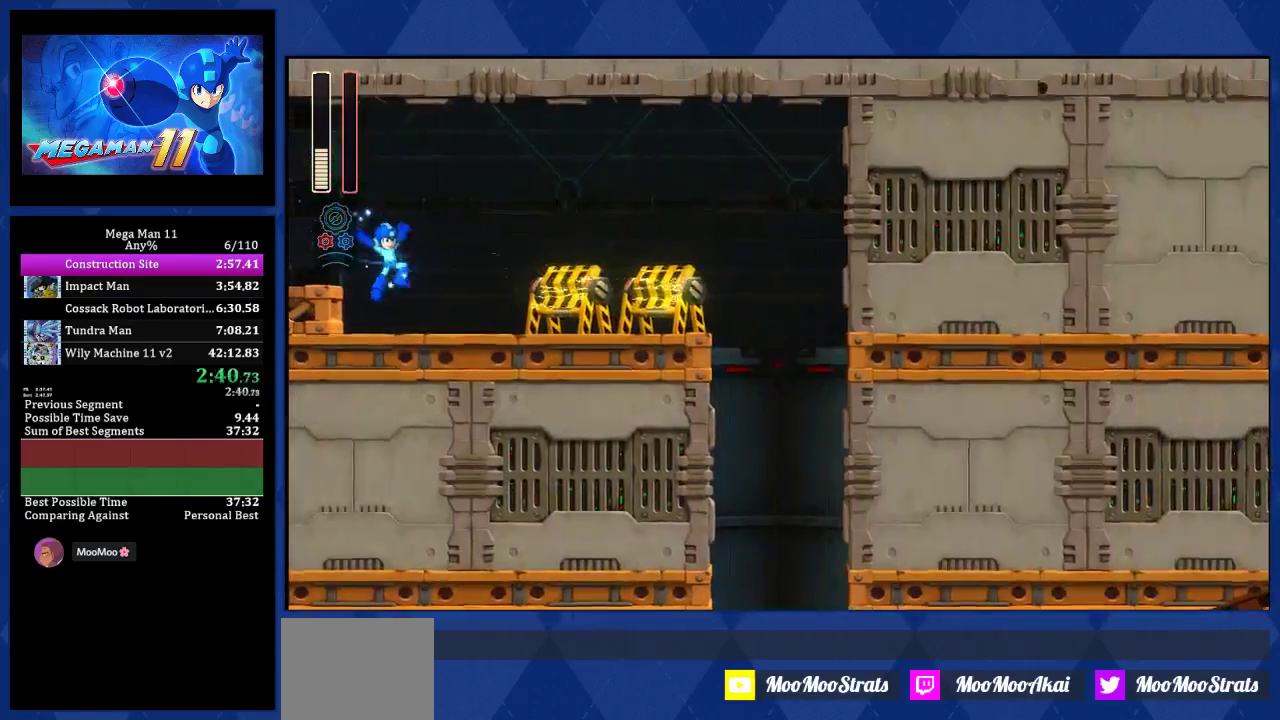
{"buttons": ["DPAD_RIGHT"], "left_stick": "center", "right_stick": "center", "events": []}
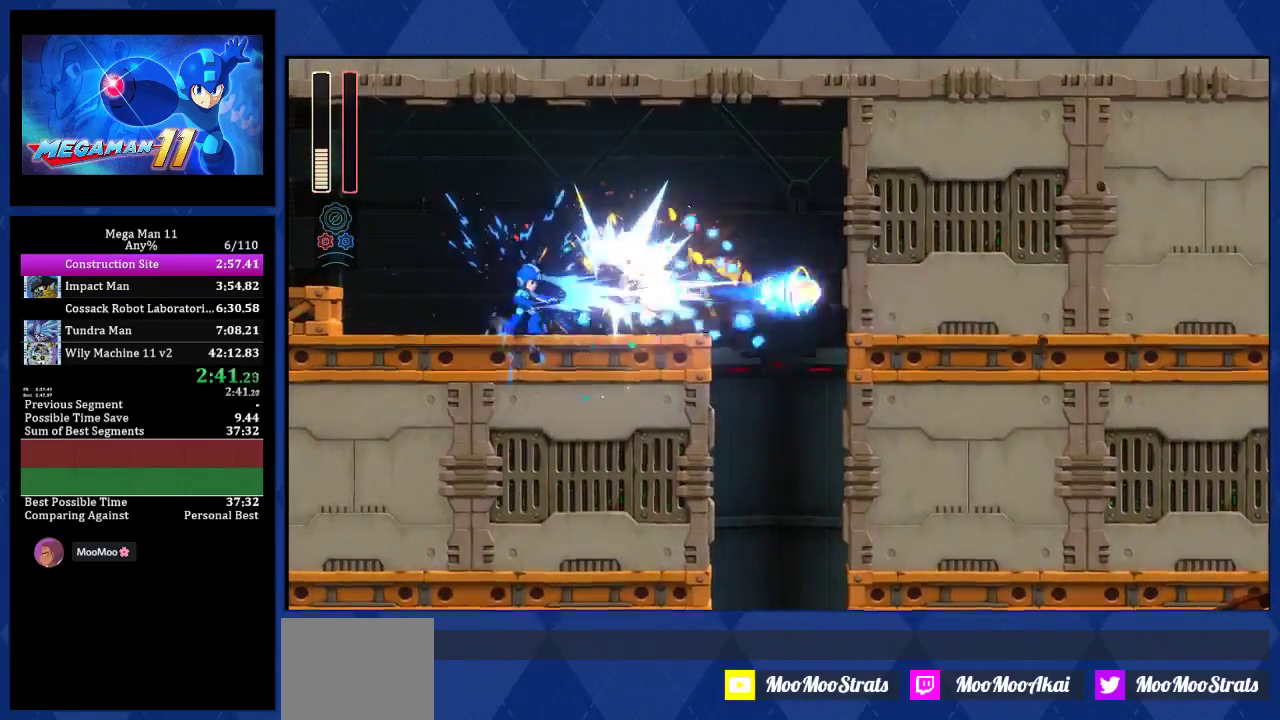
{"buttons": ["DPAD_RIGHT"], "left_stick": "center", "right_stick": "center", "events": []}
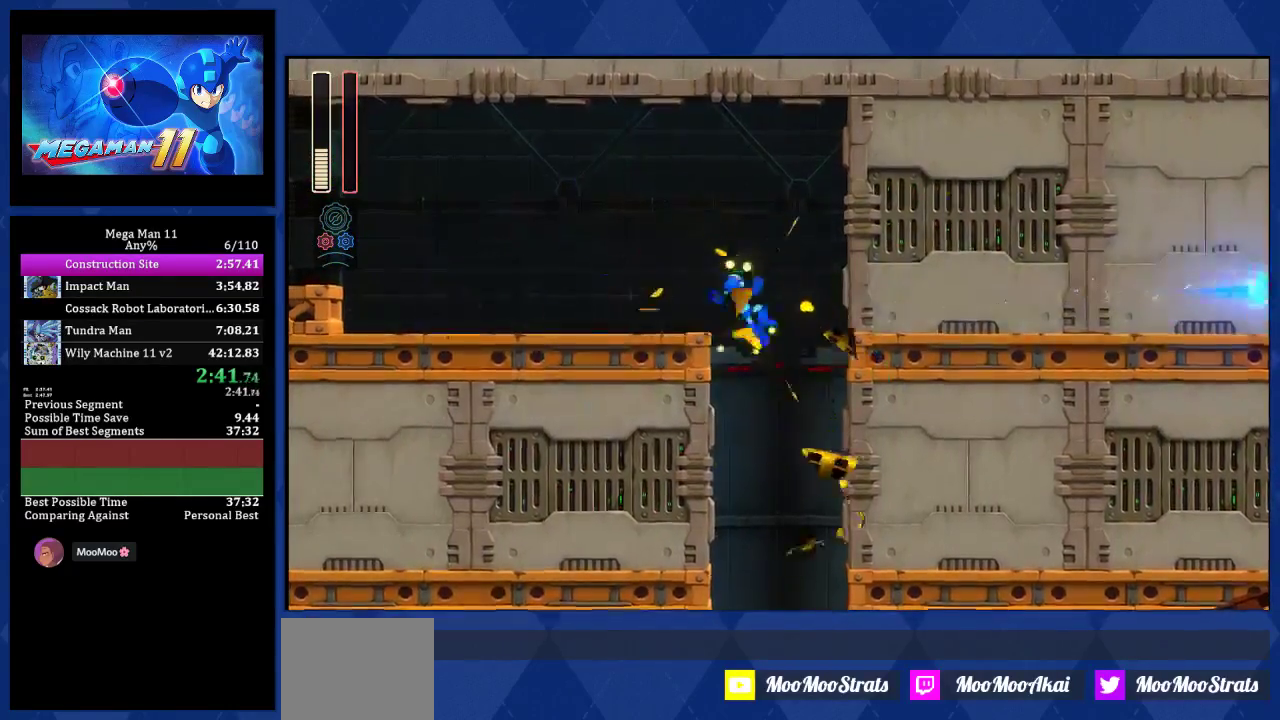
{"buttons": ["DPAD_LEFT"], "left_stick": "center", "right_stick": "center", "events": [[83, "DPAD_RIGHT", "up"], [133, "DPAD_LEFT", "down"]]}
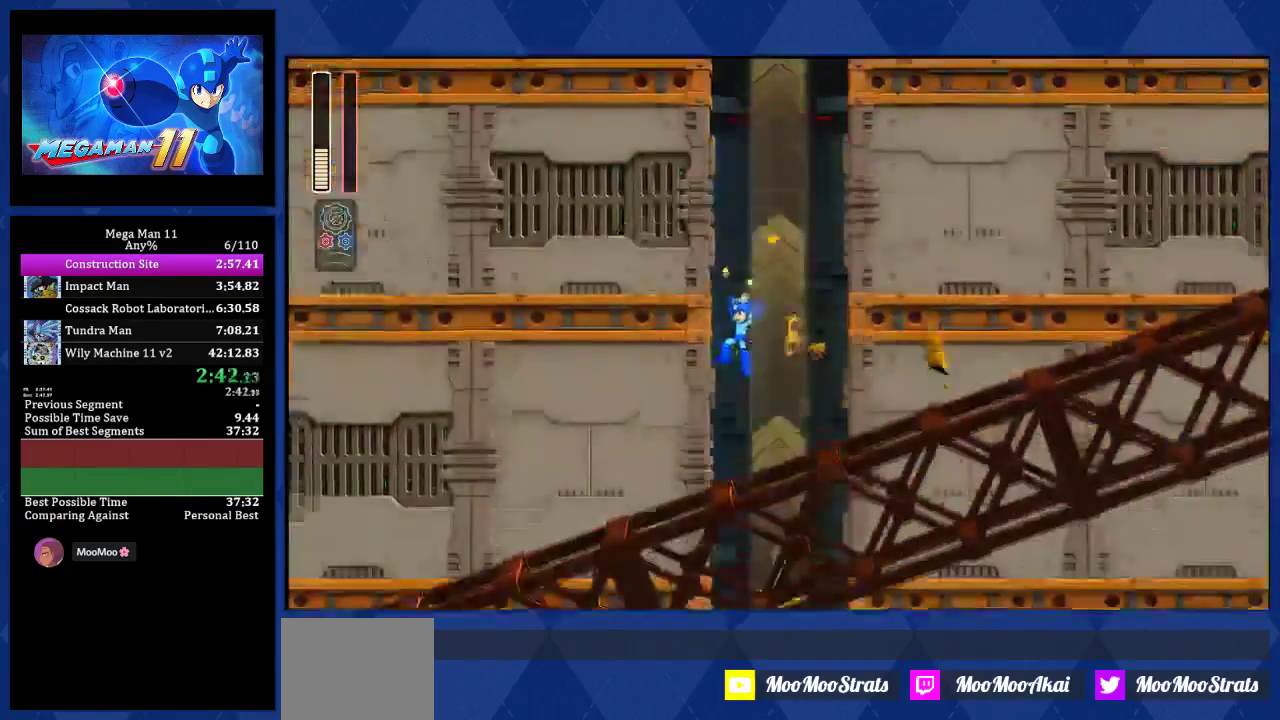
{"buttons": ["DPAD_RIGHT"], "left_stick": "center", "right_stick": "center", "events": [[200, "DPAD_LEFT", "up"], [450, "DPAD_RIGHT", "down"]]}
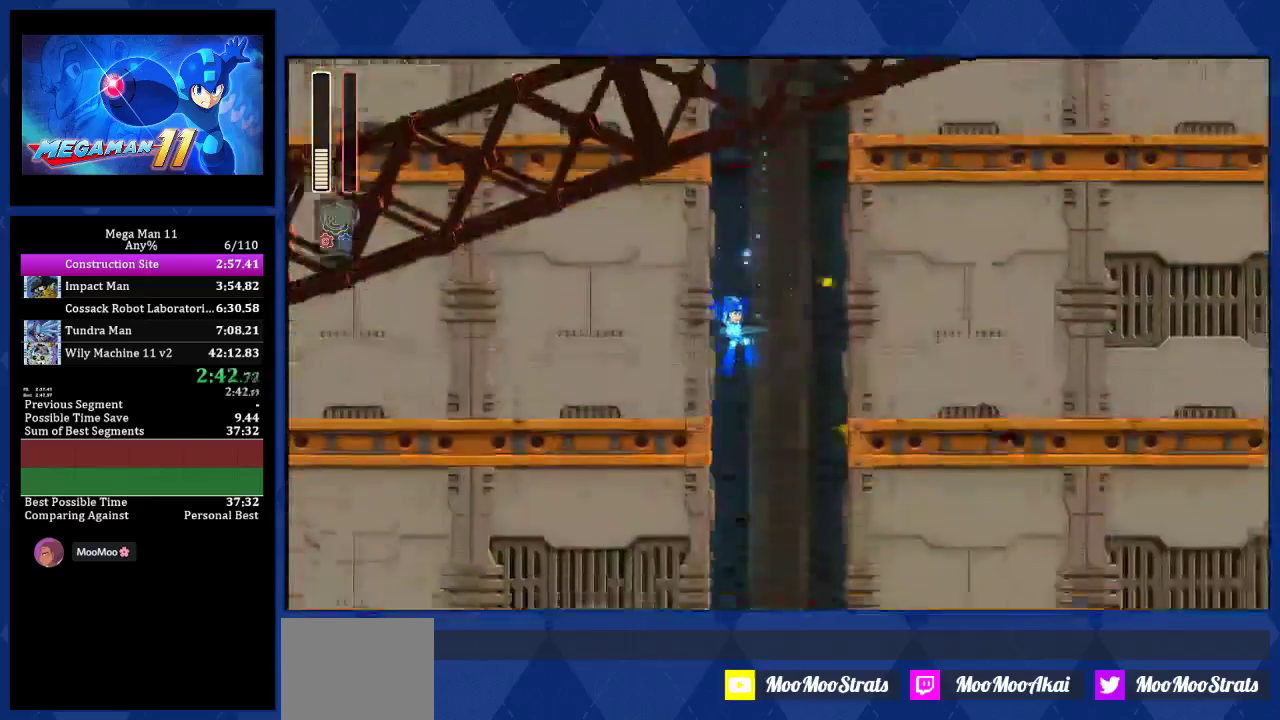
{"buttons": [], "left_stick": "center", "right_stick": "center", "events": [[267, "DPAD_RIGHT", "up"]]}
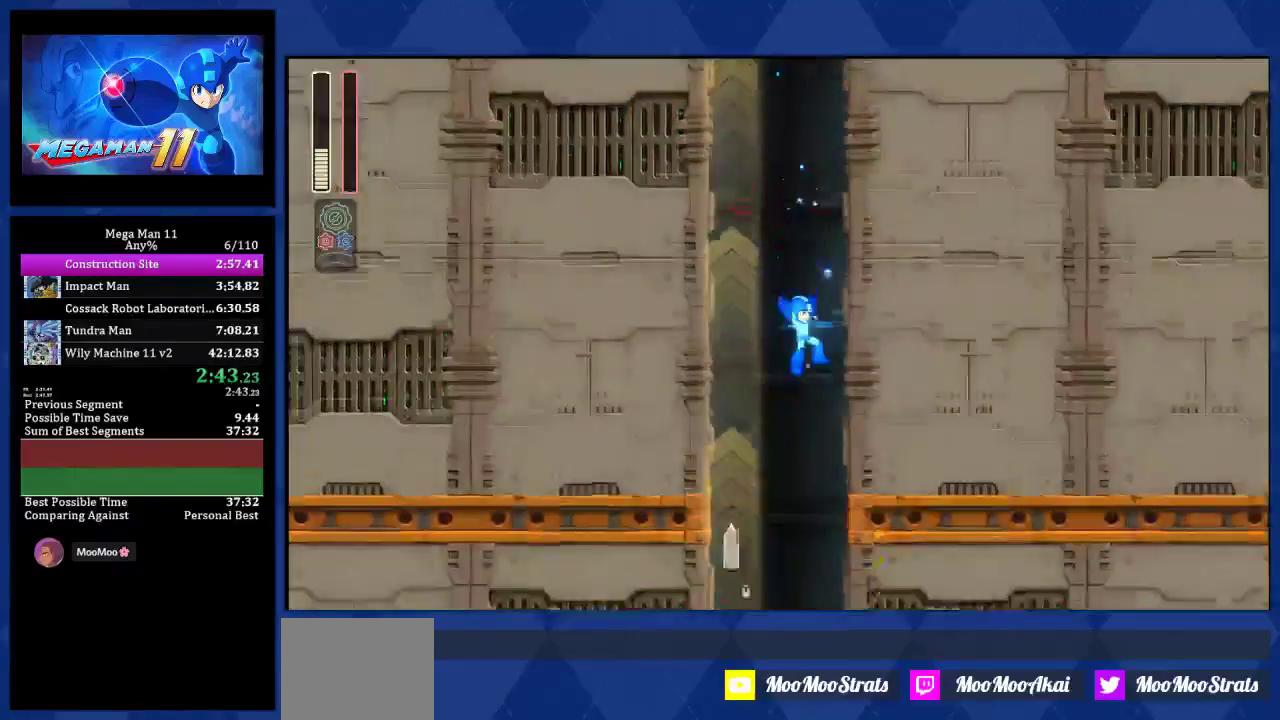
{"buttons": ["DPAD_LEFT"], "left_stick": "center", "right_stick": "center", "events": [[317, "DPAD_LEFT", "down"]]}
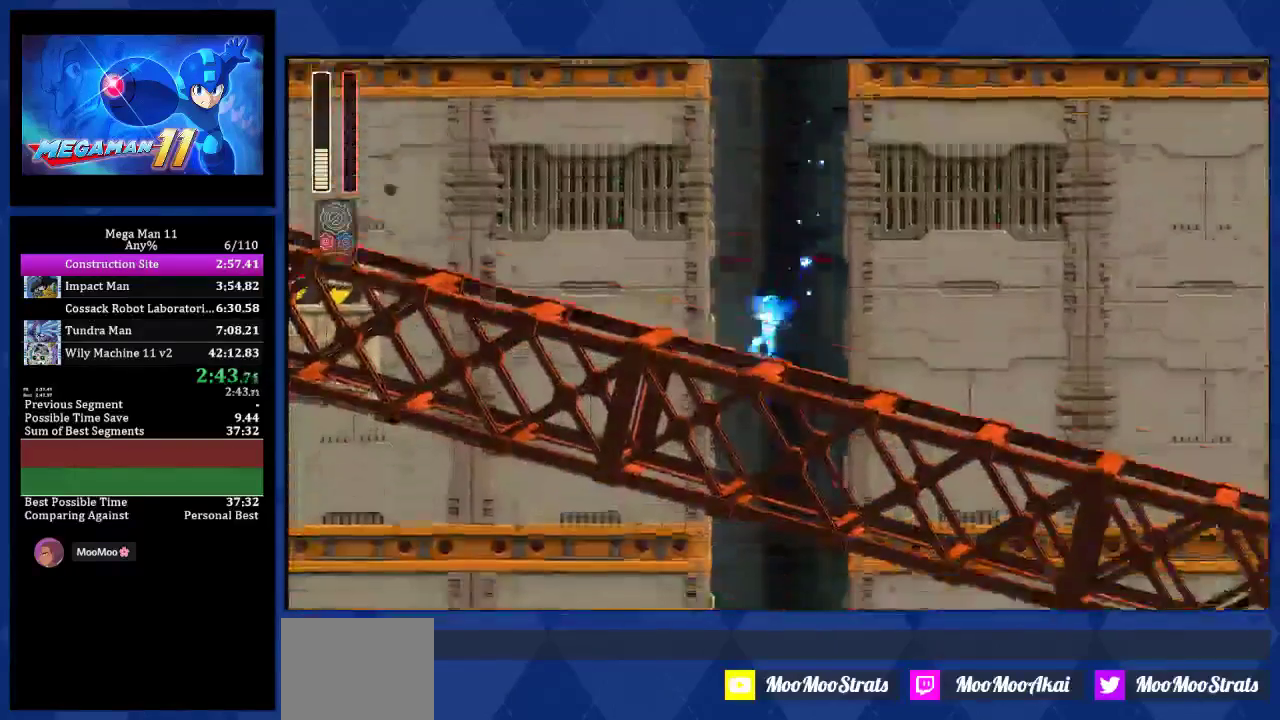
{"buttons": ["DPAD_LEFT"], "left_stick": "center", "right_stick": "center", "events": []}
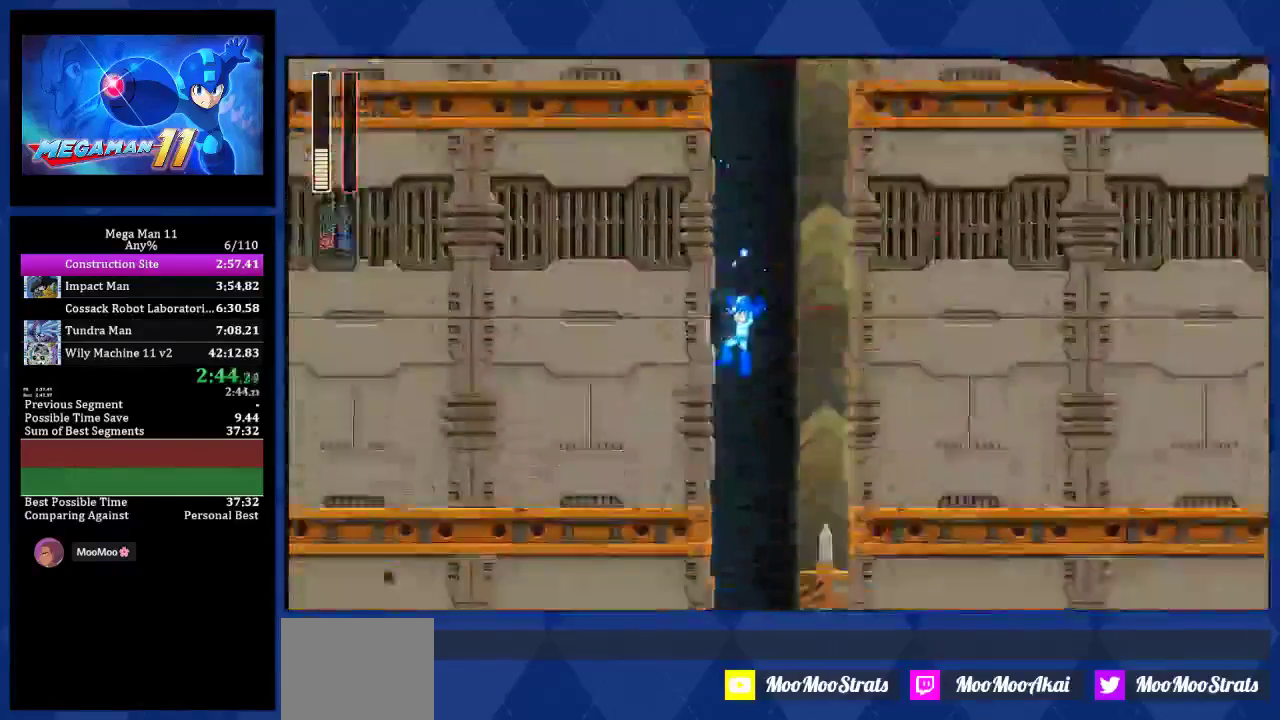
{"buttons": ["DPAD_LEFT"], "left_stick": "center", "right_stick": "center", "events": []}
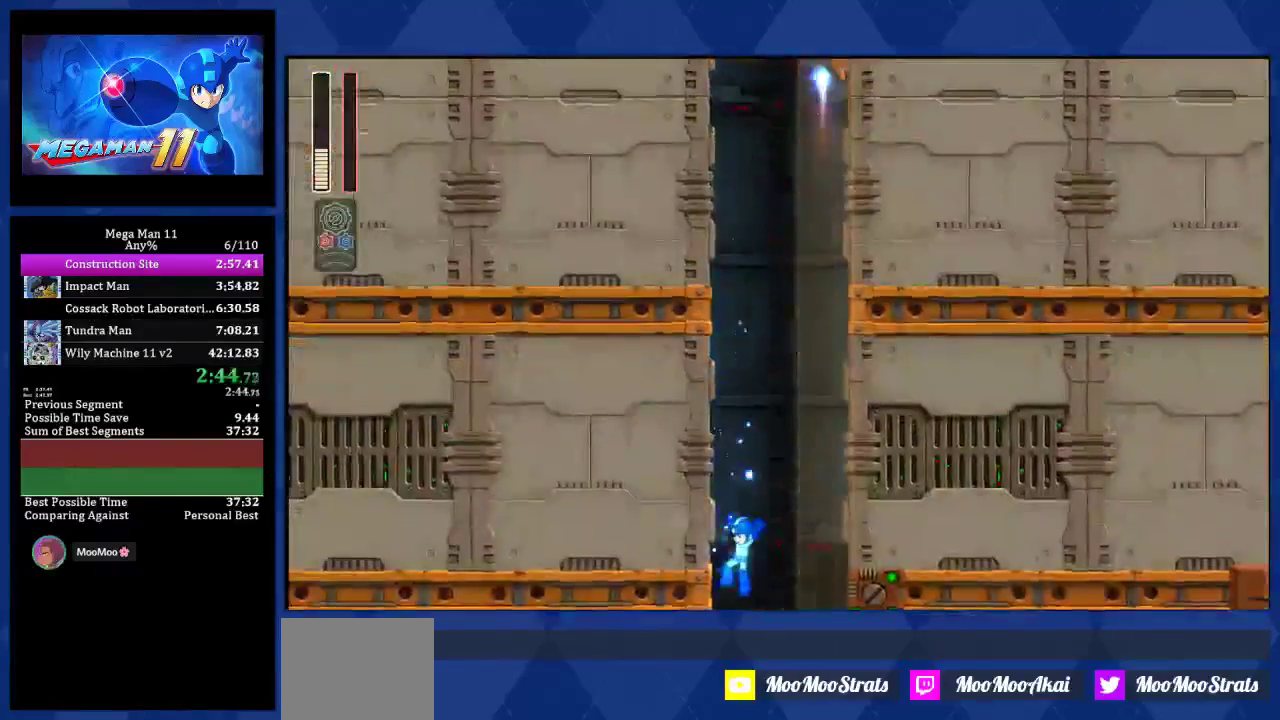
{"buttons": ["DPAD_LEFT"], "left_stick": "center", "right_stick": "center", "events": []}
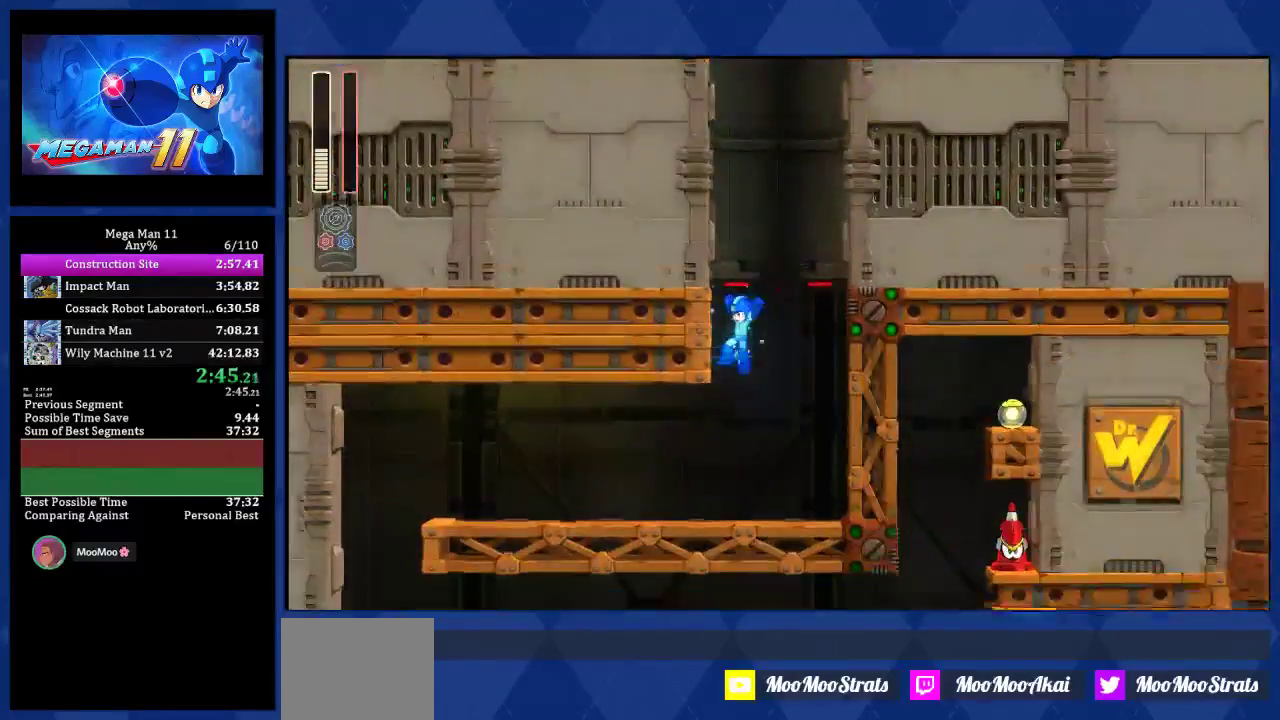
{"buttons": ["DPAD_LEFT"], "left_stick": "center", "right_stick": "center", "events": []}
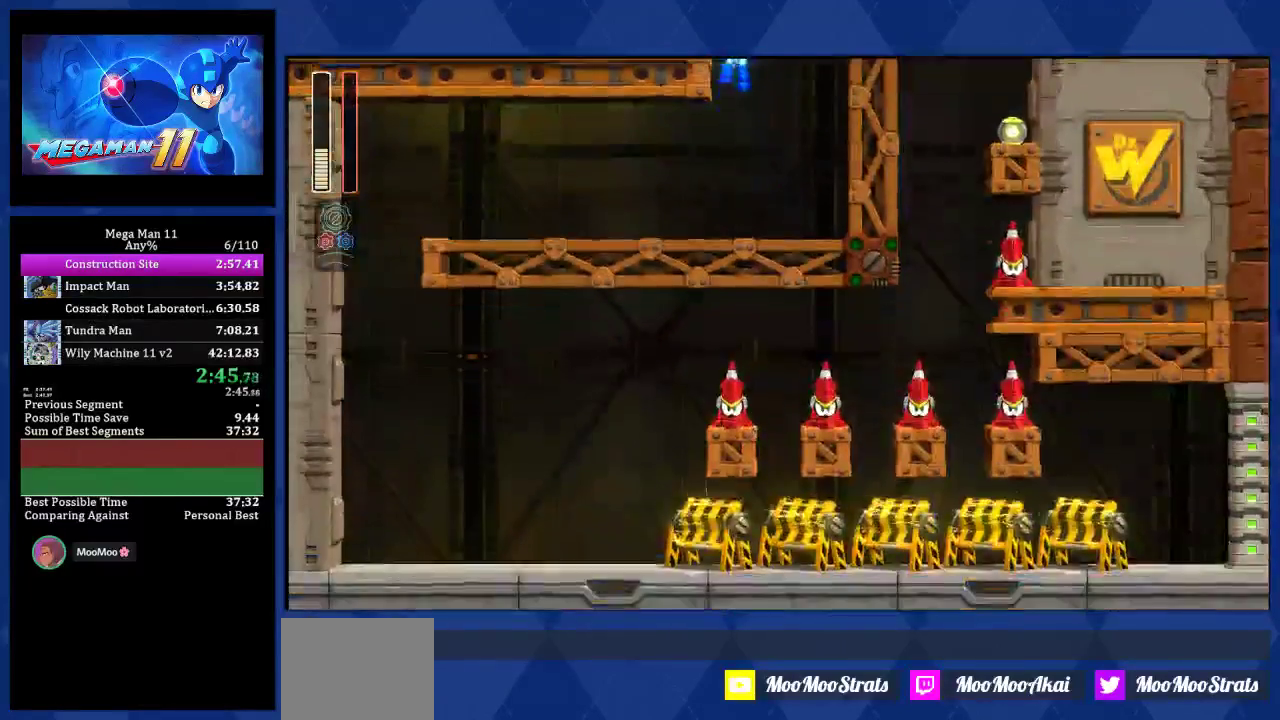
{"buttons": ["DPAD_LEFT"], "left_stick": "center", "right_stick": "center", "events": []}
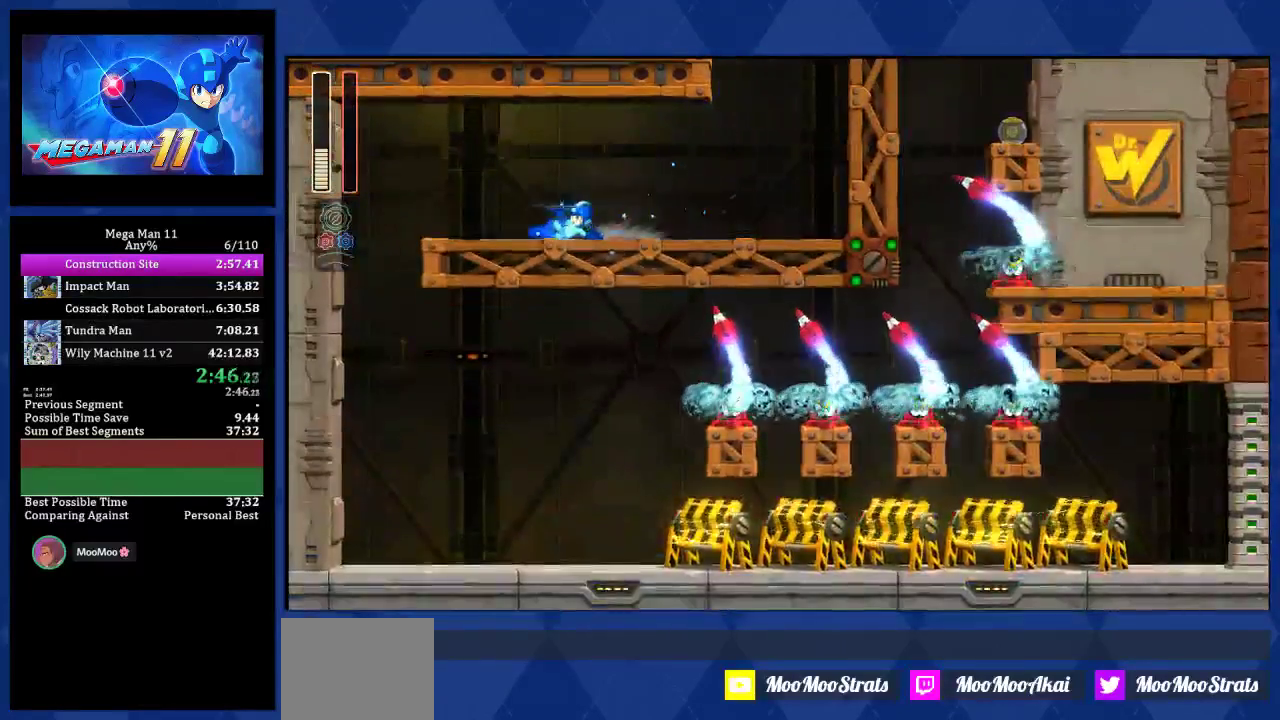
{"buttons": ["DPAD_DOWN"], "left_stick": "center", "right_stick": "center"}
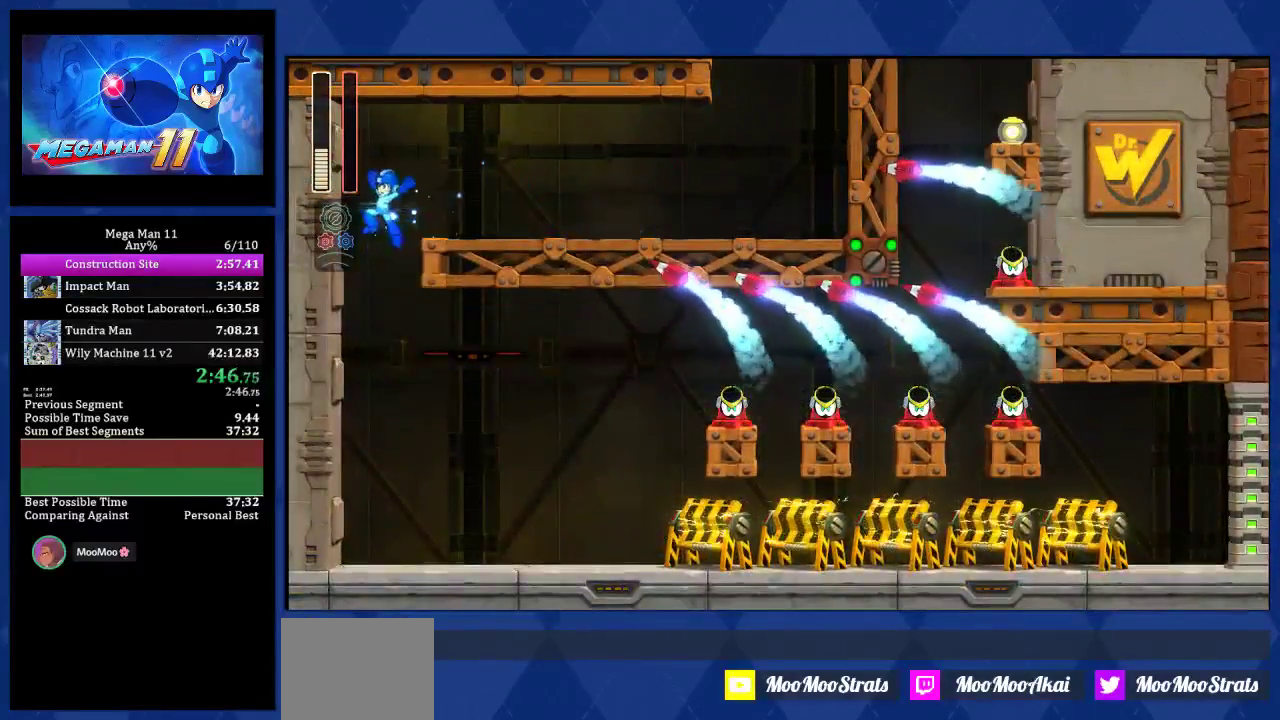
{"buttons": ["DPAD_RIGHT"], "left_stick": "center", "right_stick": "center"}
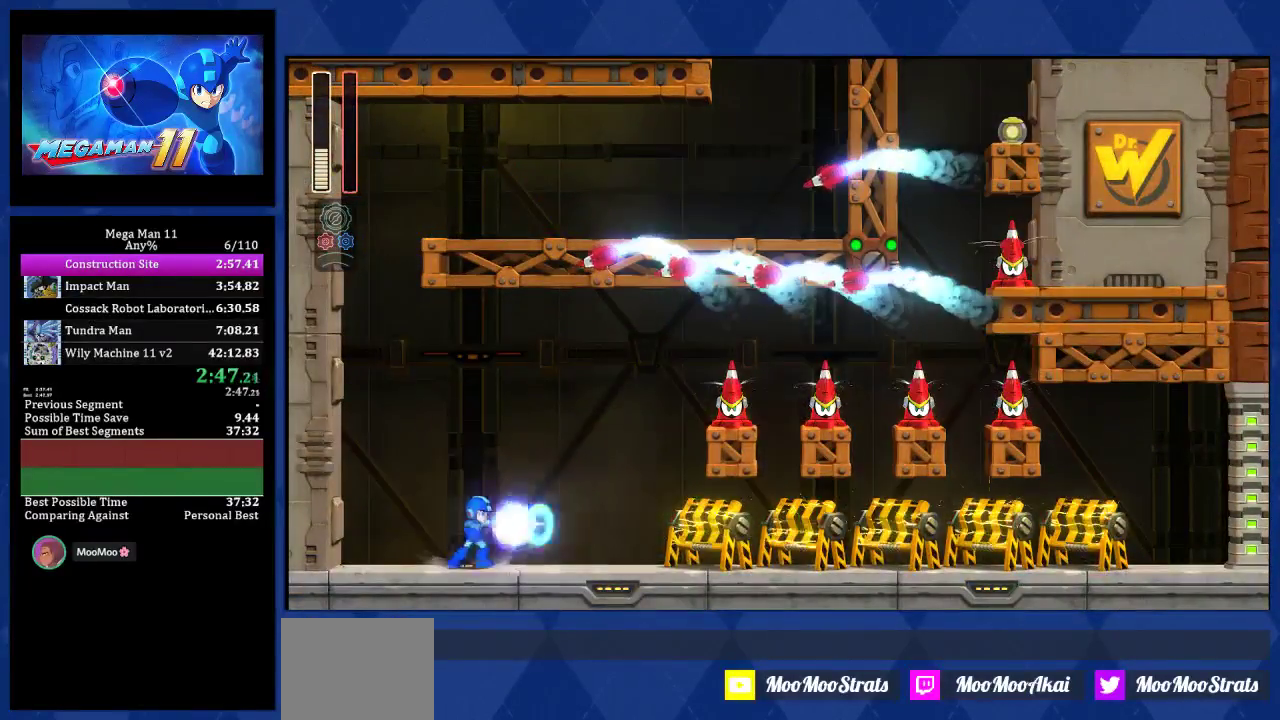
{"buttons": ["DPAD_RIGHT"], "left_stick": "center", "right_stick": "center", "events": []}
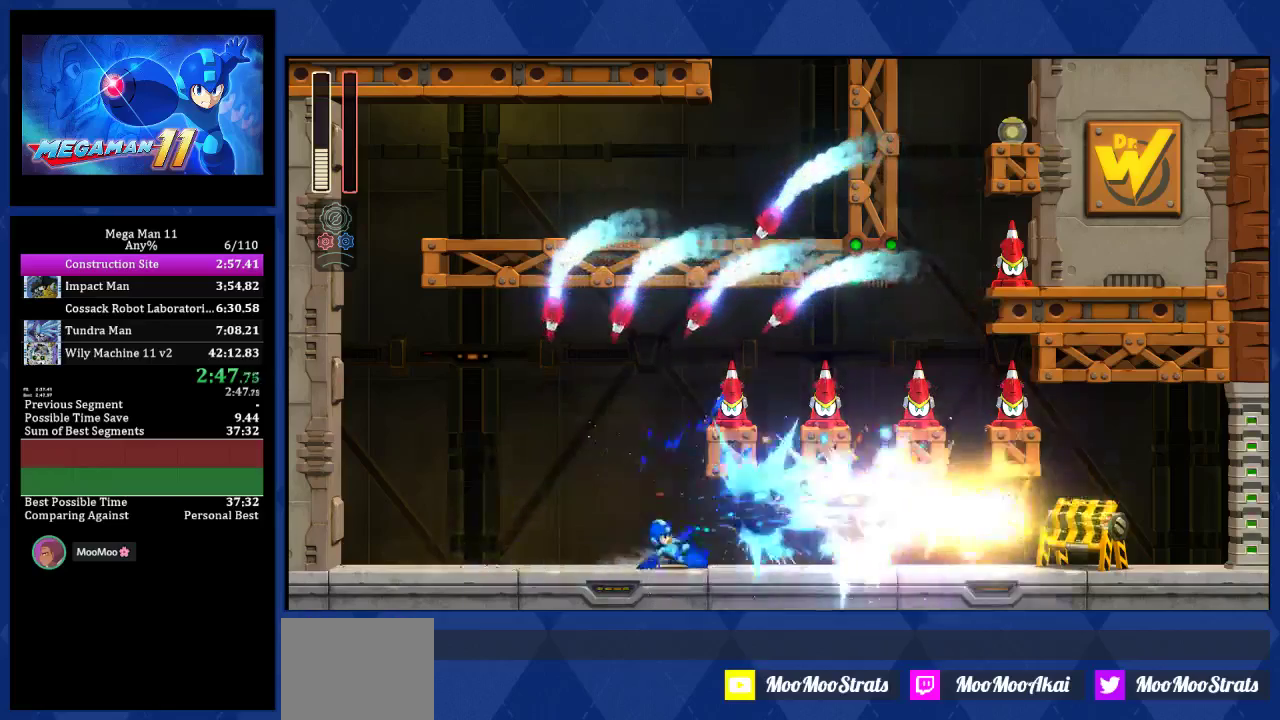
{"buttons": ["DPAD_RIGHT"], "left_stick": "center", "right_stick": "center", "events": []}
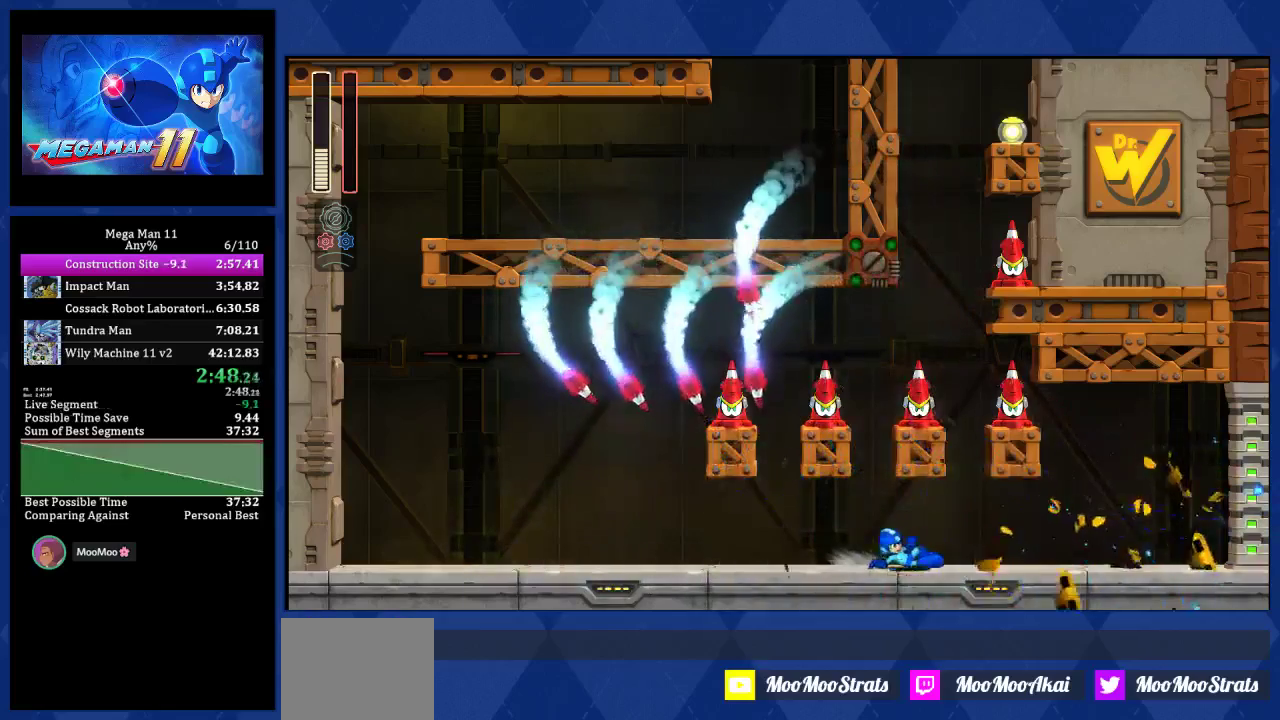
{"buttons": ["DPAD_RIGHT"], "left_stick": "center", "right_stick": "center", "events": []}
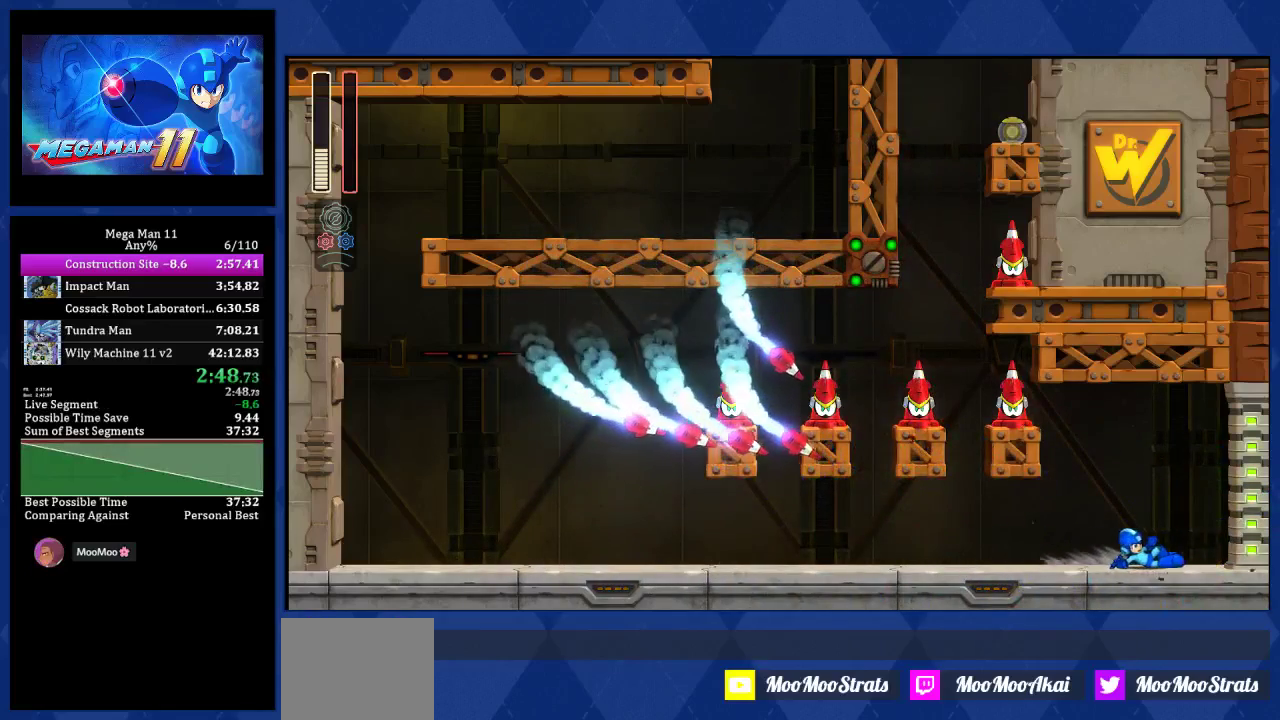
{"buttons": [], "left_stick": "center", "right_stick": "center", "events": [[500, "DPAD_RIGHT", "up"]]}
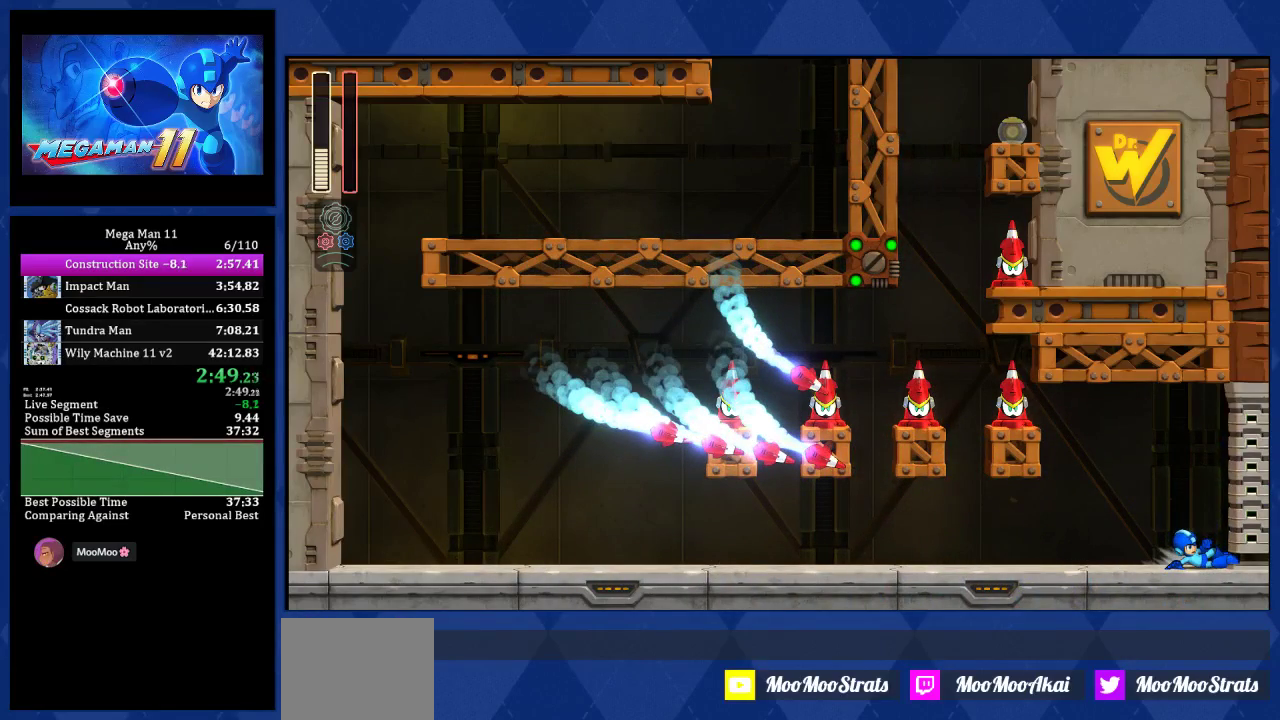
{"buttons": ["DPAD_RIGHT"], "left_stick": "center", "right_stick": "center", "events": [[150, "DPAD_RIGHT", "down"], [217, "DPAD_RIGHT", "up"], [367, "DPAD_RIGHT", "down"]]}
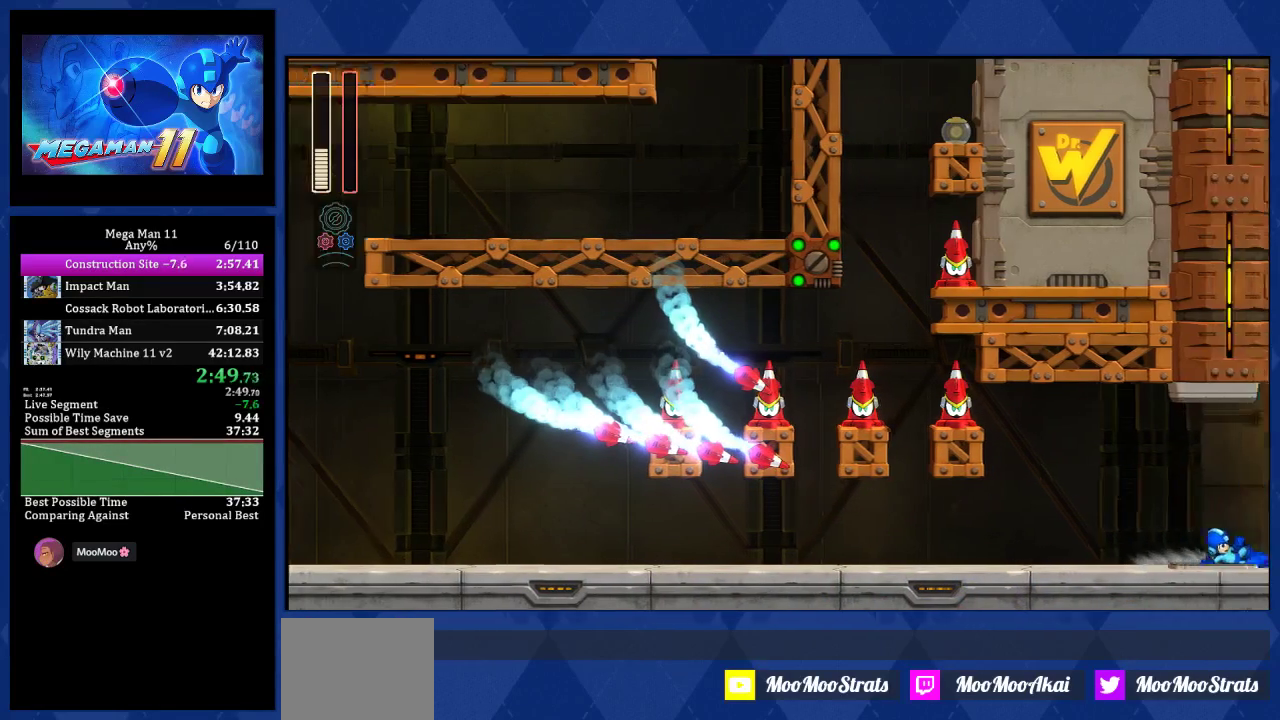
{"buttons": ["DPAD_RIGHT"], "left_stick": "center", "right_stick": "center", "events": []}
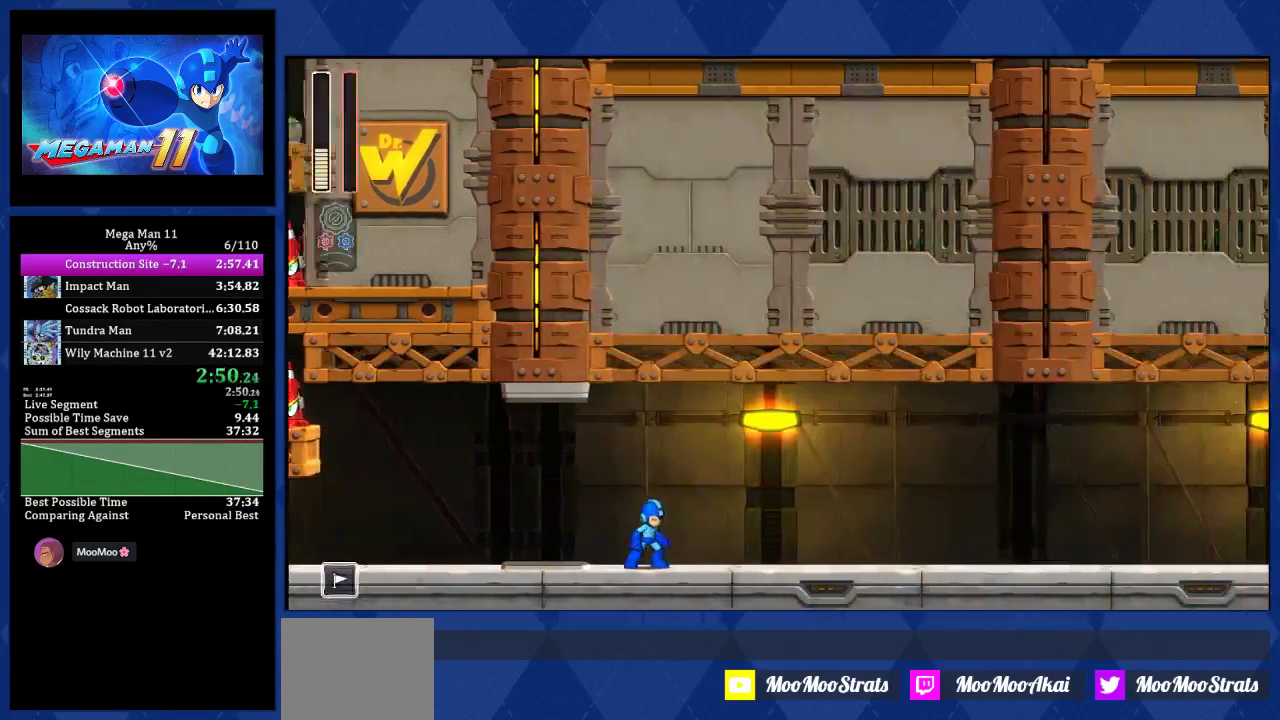
{"buttons": ["DPAD_RIGHT"], "left_stick": "center", "right_stick": "center", "events": []}
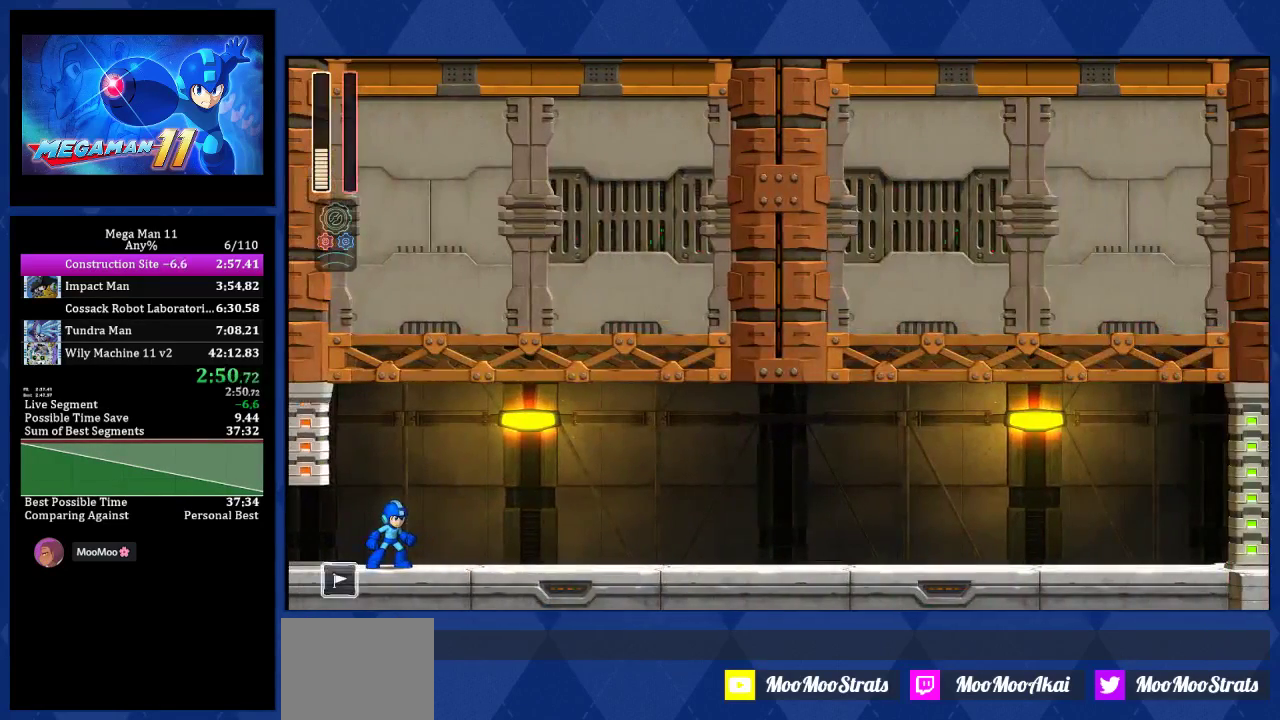
{"buttons": ["DPAD_RIGHT"], "left_stick": "center", "right_stick": "center", "events": []}
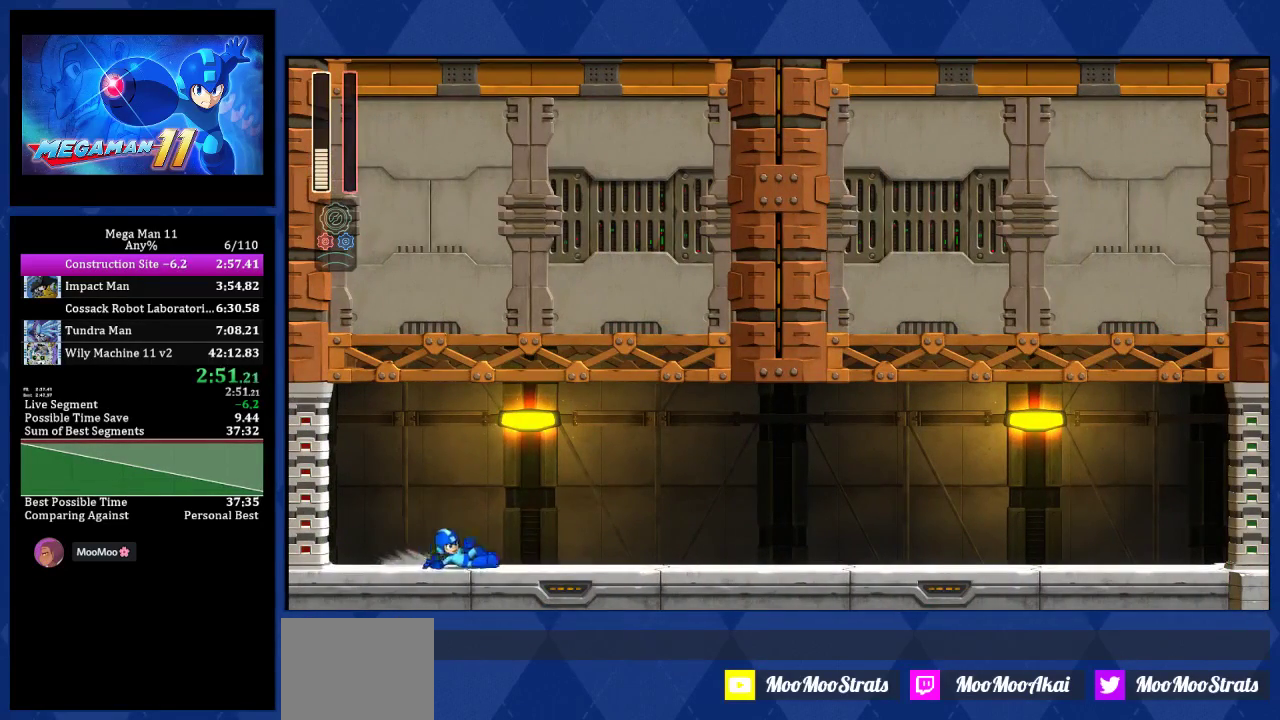
{"buttons": ["DPAD_RIGHT"], "left_stick": "center", "right_stick": "center", "events": []}
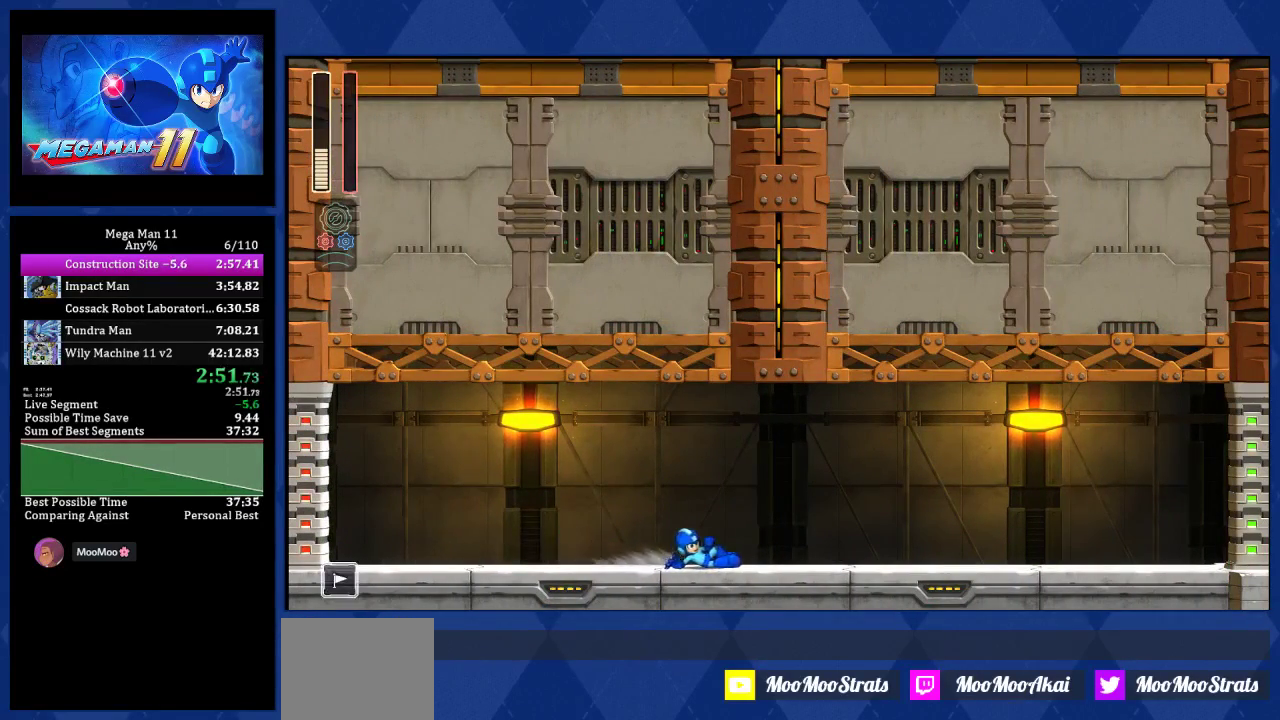
{"buttons": ["DPAD_RIGHT"], "left_stick": "center", "right_stick": "center", "events": []}
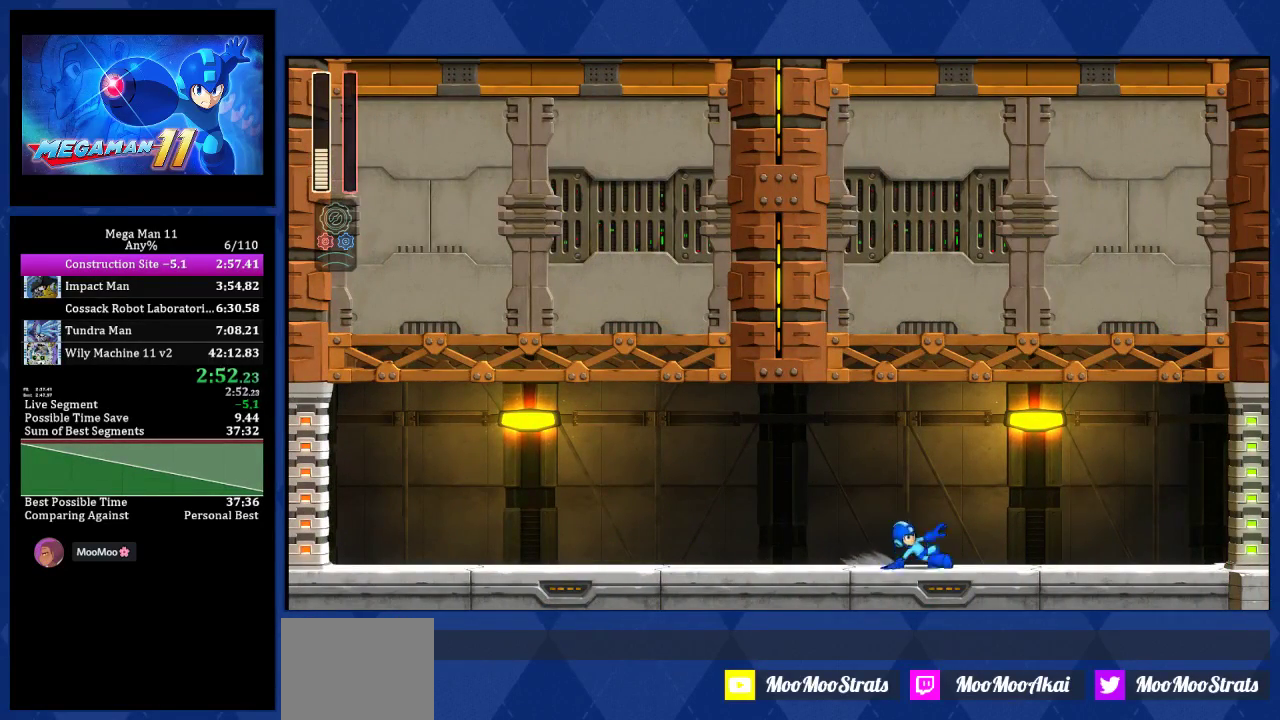
{"buttons": ["DPAD_RIGHT"], "left_stick": "center", "right_stick": "center", "events": []}
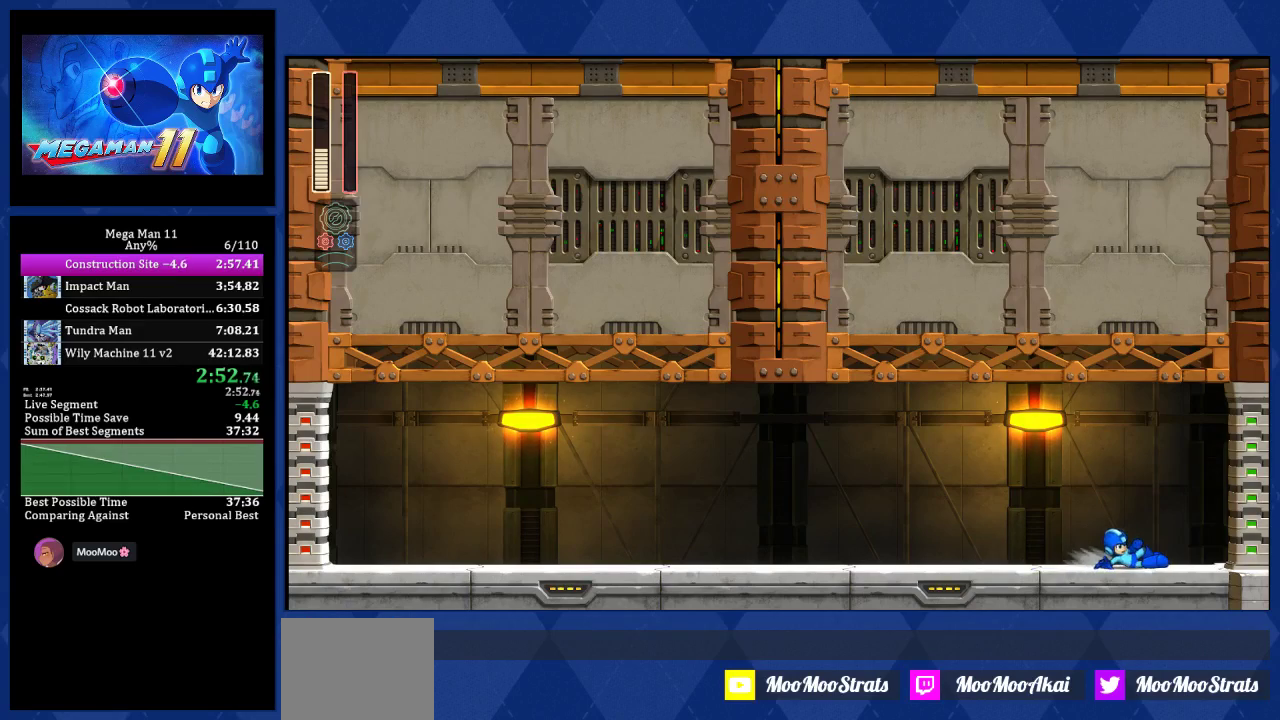
{"buttons": [], "left_stick": "center", "right_stick": "center", "events": [[317, "DPAD_RIGHT", "up"]]}